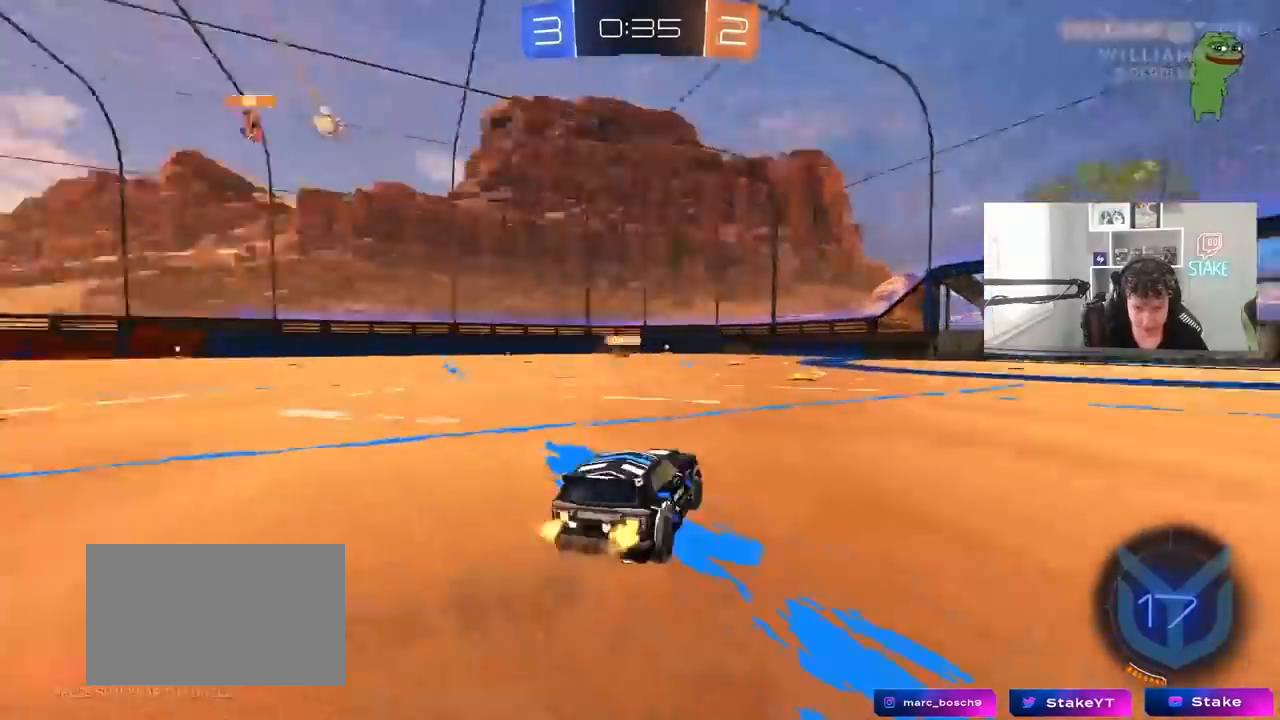
Gameplay with keyboard and mouse; each line is a JSON object with the keys and mouse buttons held at the frame after it. "events" lists presses ("down") and releases ("up") of "1", "2", "3", "4", "5", "a", "alt", "c", "caps_lock", "ctrl", "d", "e", "f", "g", "q", "r", "s", "shift", "space", "t", "tab", "v", "w", "x", "z", "mouse_left", "mouse_wheel" and "mouse_right" between this image and that frame as [ms after this image, input, new state], when the widget could be followed in between. "mouse_left", "mouse_wheel", "mouse_right" = the "left", "wheel", "right" buttons of the "mouse" list. No other keys are recorded. "wheel" means that the mouse wheel is clicked or scrolled. "mouse_move" is the direction in which the mouse moves at that frame (one of eight, or "still"), when it could be read.
{"keys": ["w"], "mouse": [], "mouse_move": "still", "events": [[133, "d", "down"], [133, "space", "up"], [183, "d", "up"]]}
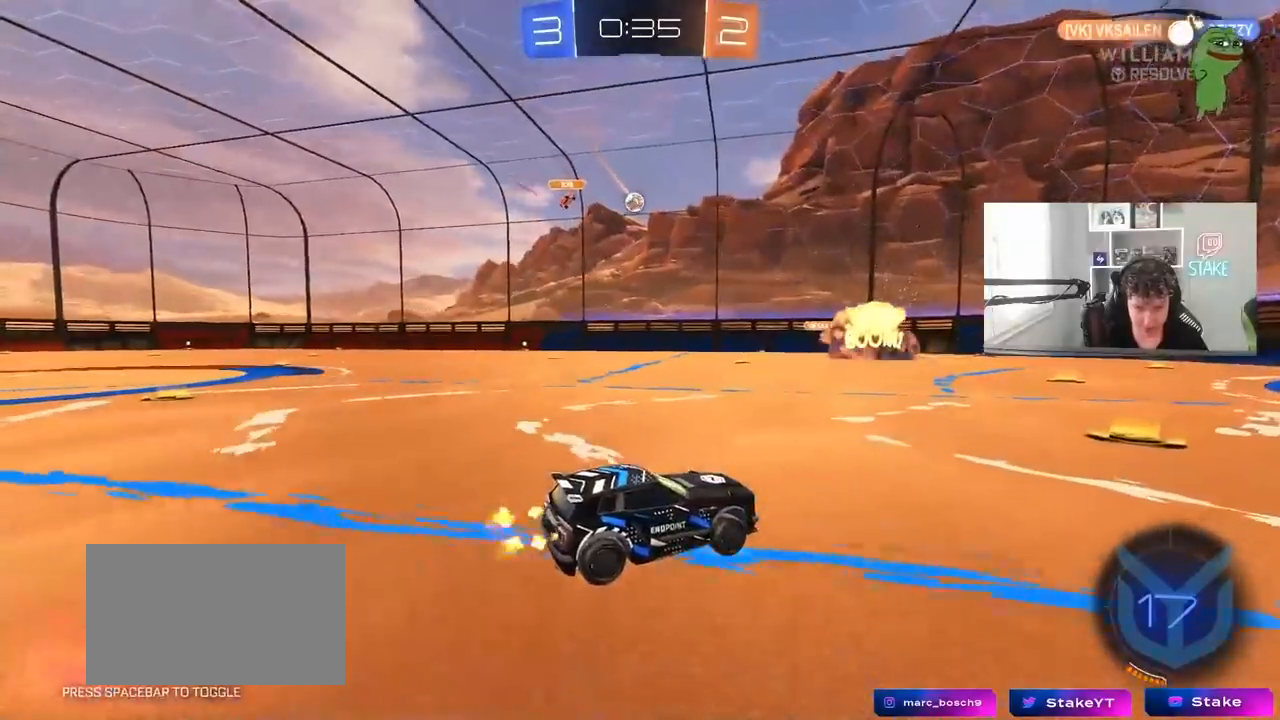
{"keys": ["w"], "mouse": [], "mouse_move": "still", "events": [[250, "a", "down"], [333, "a", "up"]]}
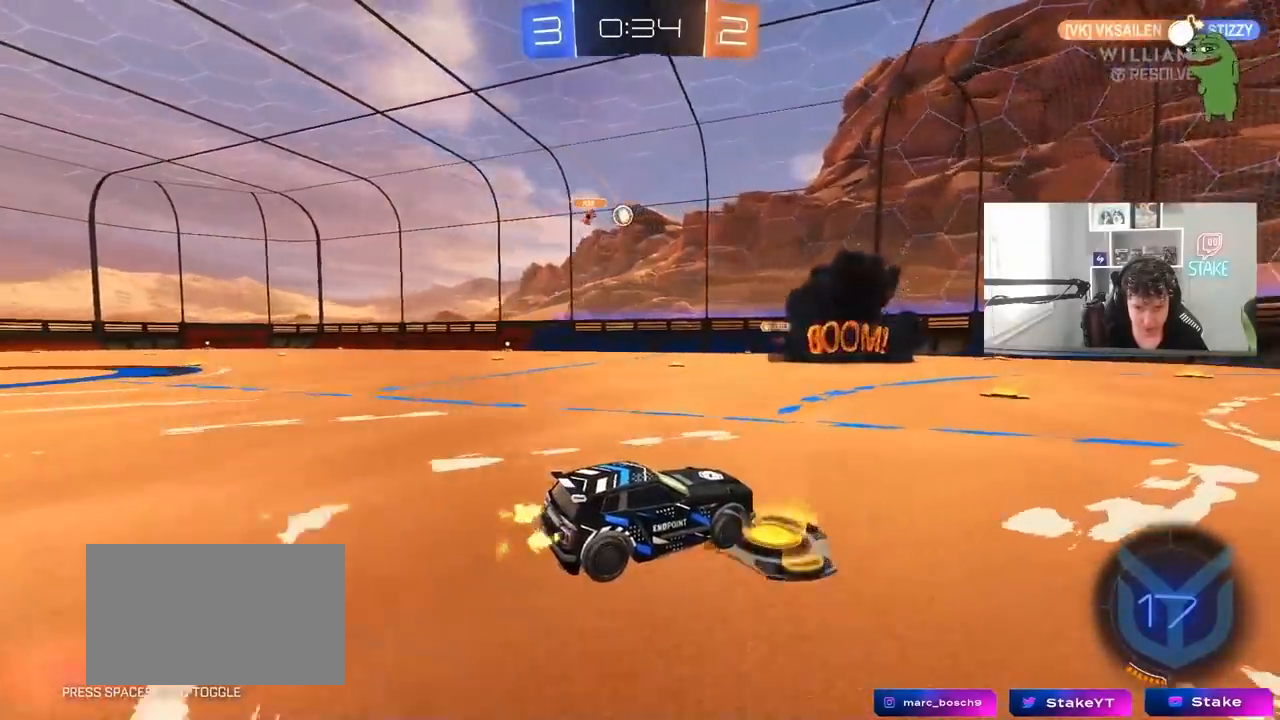
{"keys": ["w"], "mouse": ["left"], "mouse_move": "down", "events": [[267, "a", "down"], [400, "mouse_left", "down"], [500, "a", "up"]]}
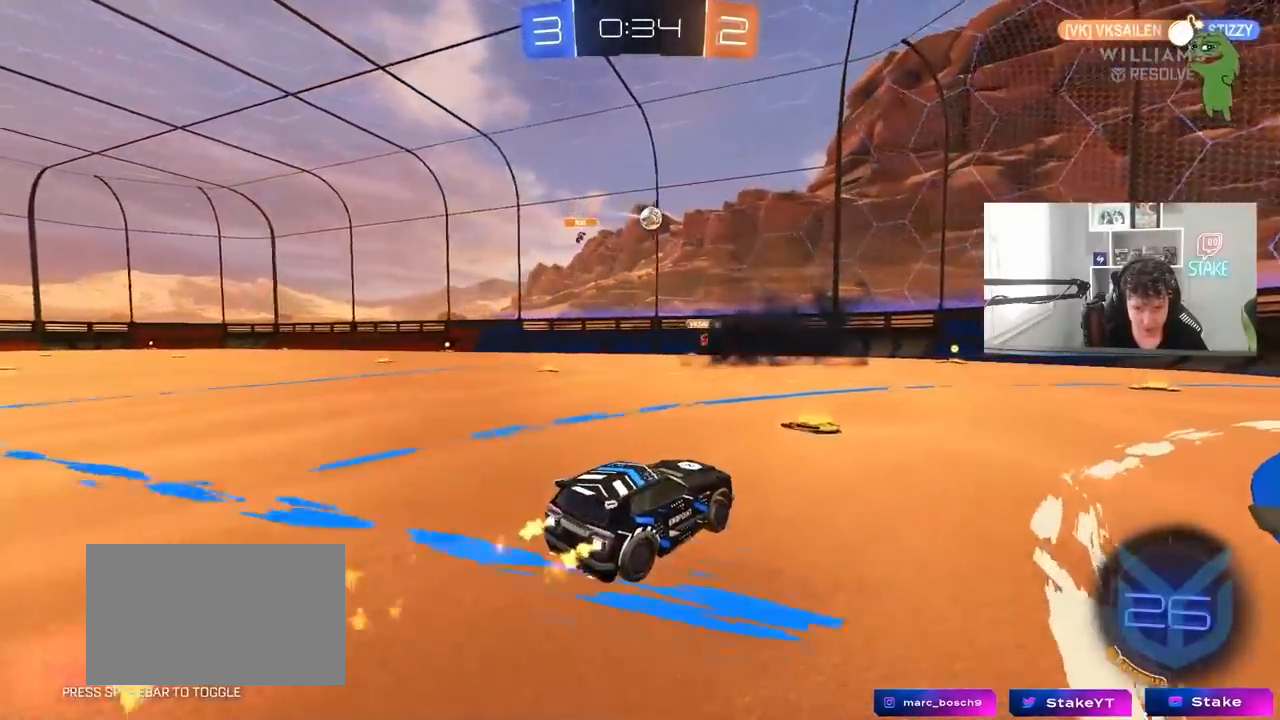
{"keys": ["w"], "mouse": ["left"], "mouse_move": "still", "events": [[133, "d", "down"], [233, "d", "up"], [283, "a", "down"], [367, "a", "up"]]}
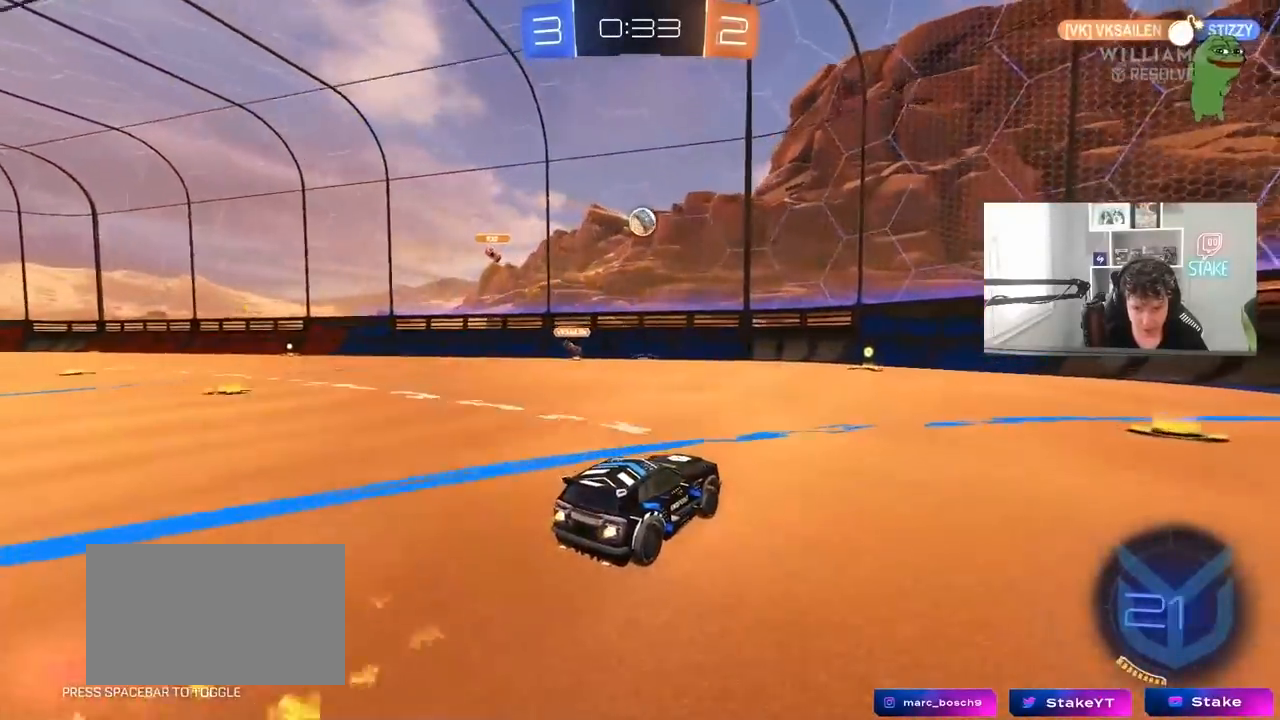
{"keys": ["w"], "mouse": ["left"], "mouse_move": "still", "events": [[17, "d", "down"], [50, "d", "up"], [50, "mouse_left", "up"], [200, "mouse_left", "down"], [250, "a", "down"], [333, "a", "up"], [333, "mouse_left", "up"], [433, "mouse_left", "down"]]}
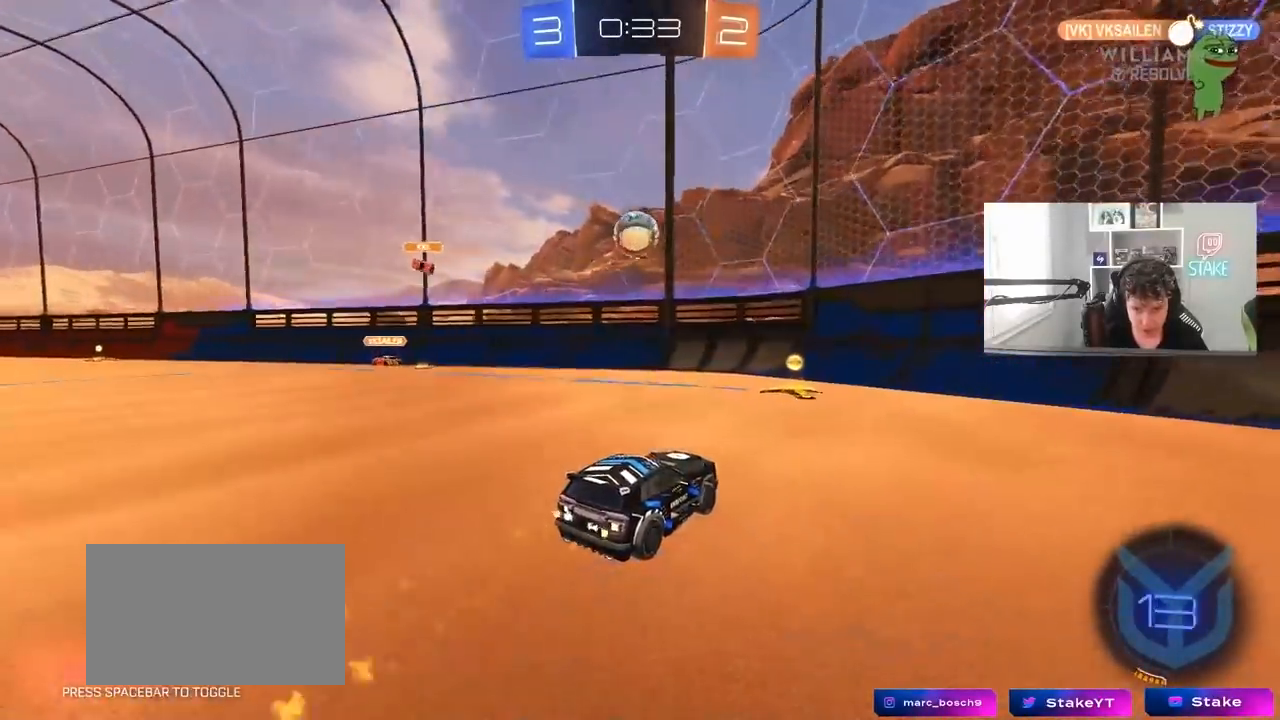
{"keys": ["d", "w"], "mouse": ["left"], "mouse_move": "still", "events": [[117, "mouse_left", "up"], [217, "a", "down"], [217, "mouse_left", "down"], [350, "a", "up"], [400, "d", "down"]]}
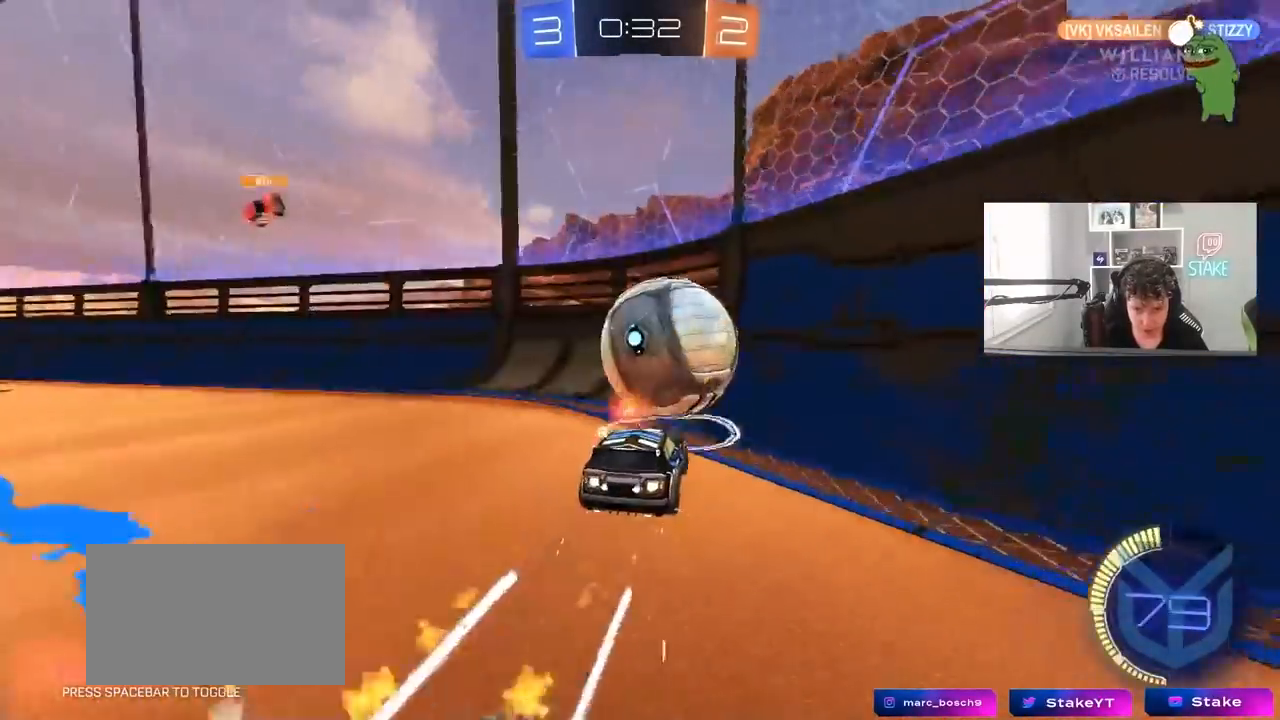
{"keys": ["d", "w"], "mouse": [], "mouse_move": "still", "events": [[183, "d", "up"], [183, "mouse_left", "up"], [267, "d", "down"], [367, "shift", "down"], [467, "shift", "up"]]}
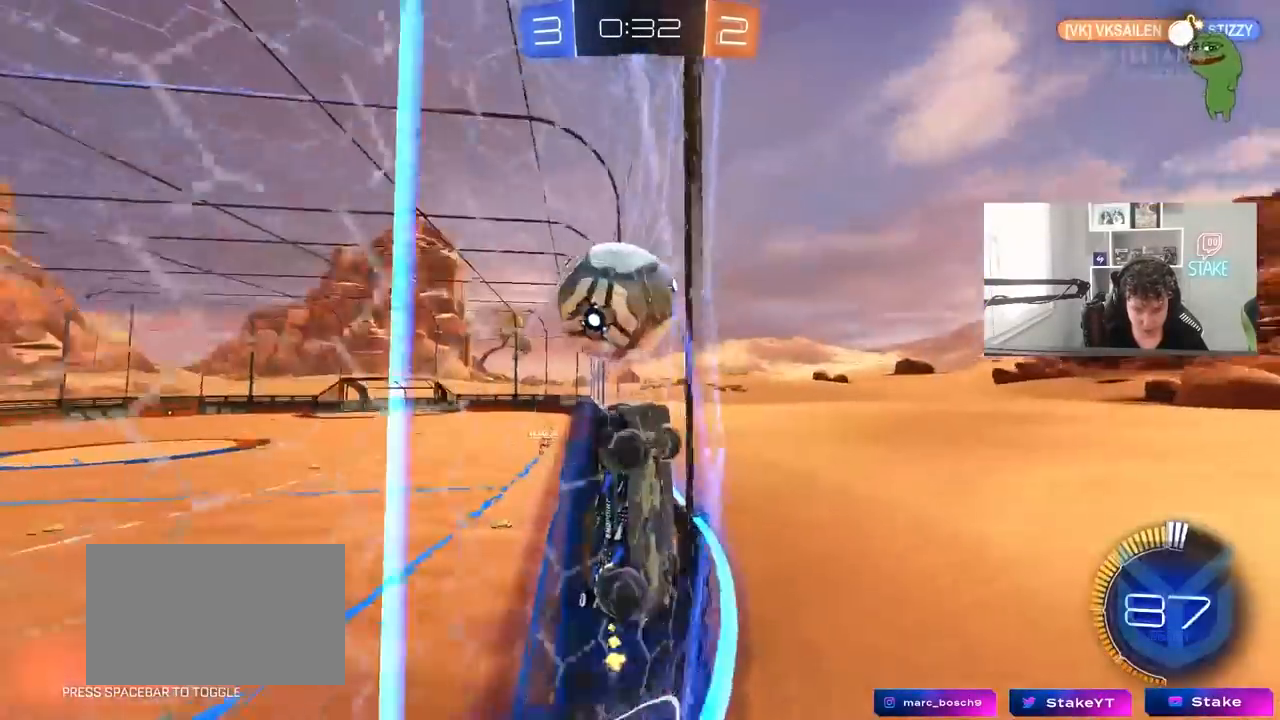
{"keys": ["a", "shift", "w"], "mouse": [], "mouse_move": "still", "events": [[50, "mouse_left", "down"], [383, "a", "down"], [383, "d", "up"], [433, "mouse_left", "up"], [433, "shift", "down"]]}
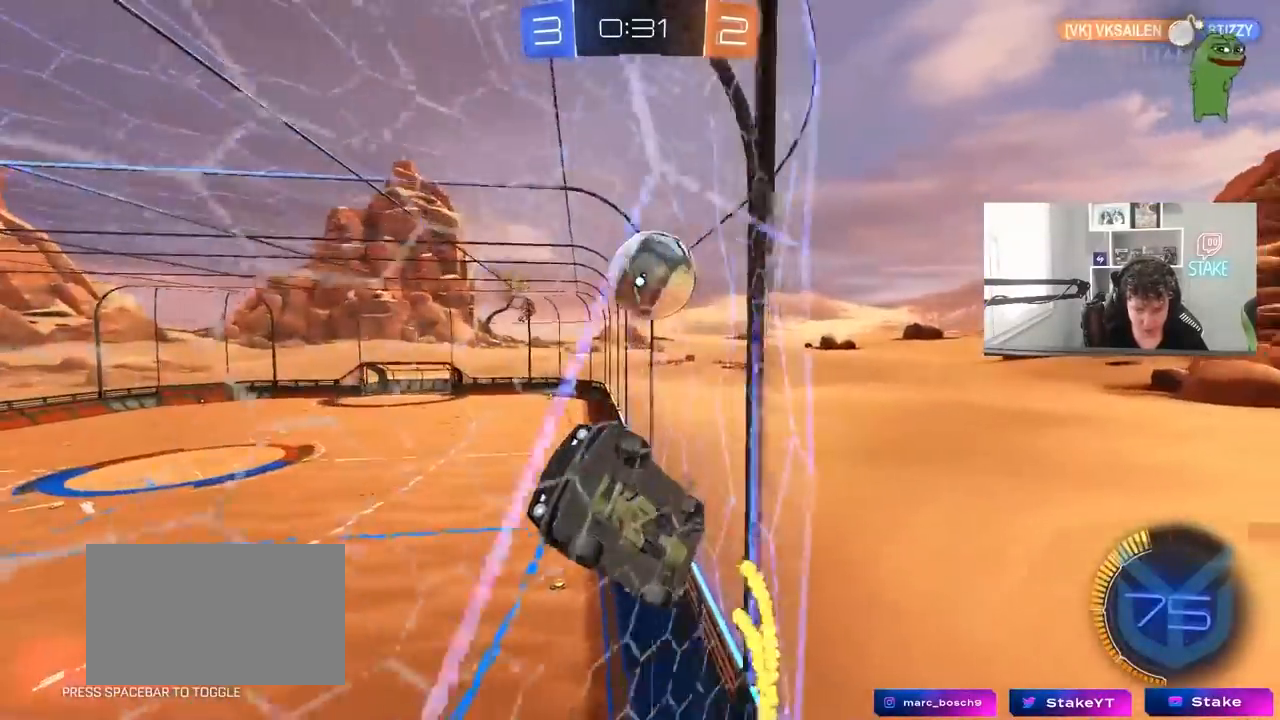
{"keys": ["d", "w"], "mouse": [], "mouse_move": "still", "events": [[67, "shift", "up"], [250, "a", "up"], [483, "d", "down"]]}
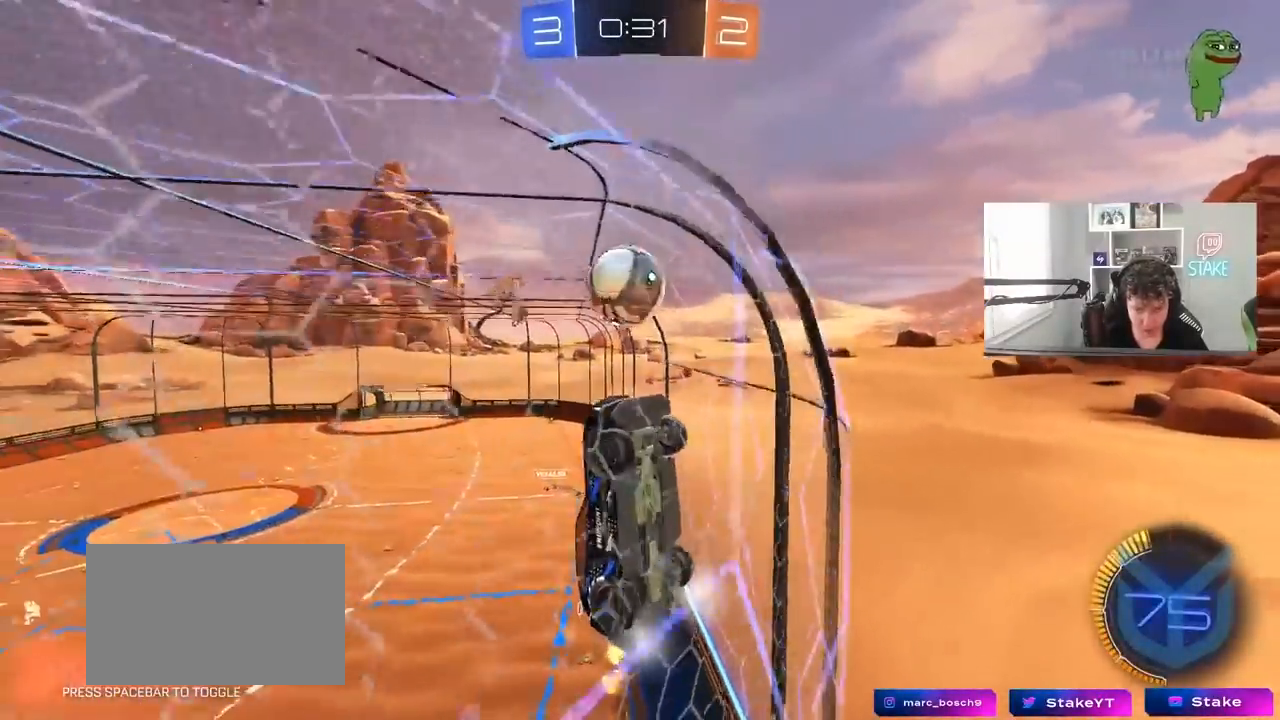
{"keys": ["a", "s"], "mouse": [], "mouse_move": "still", "events": [[33, "mouse_left", "down"], [83, "d", "up"], [183, "mouse_left", "up"], [367, "a", "down"], [367, "s", "down"], [367, "w", "up"]]}
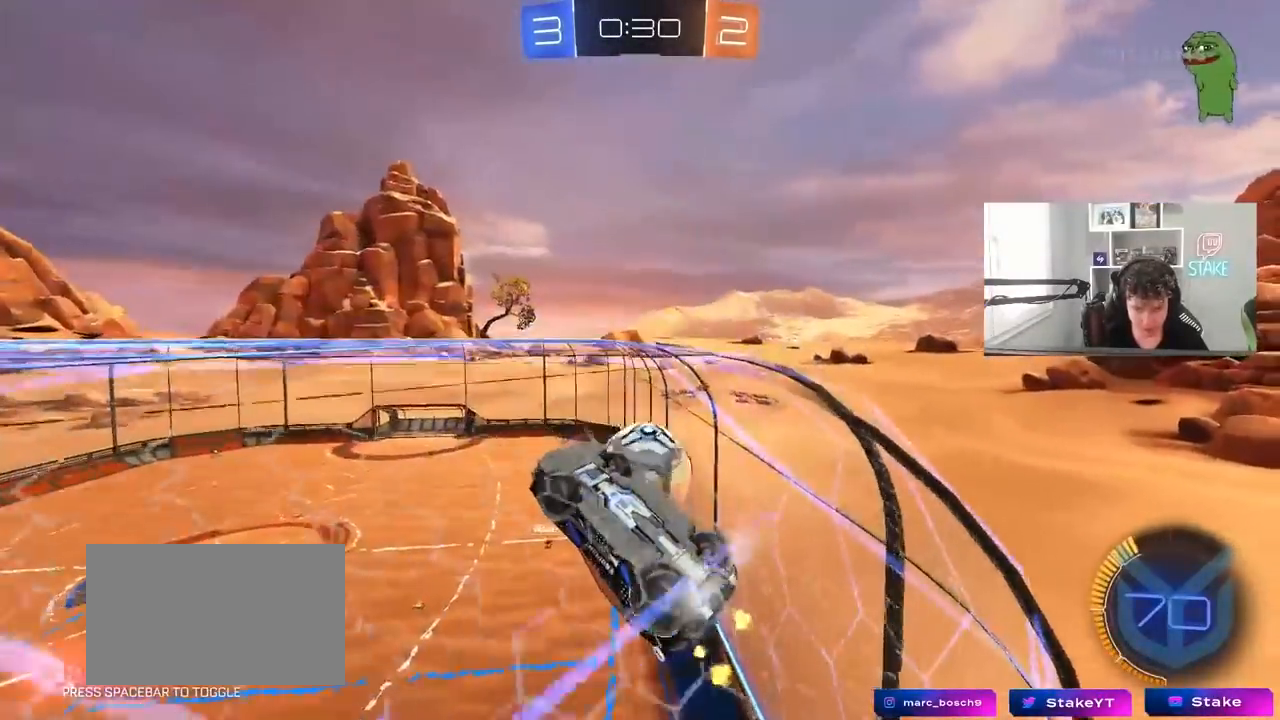
{"keys": ["a", "s", "shift"], "mouse": [], "mouse_move": "still", "events": [[50, "d", "down"], [50, "mouse_right", "down"], [100, "a", "up"], [150, "a", "down"], [283, "a", "up"], [333, "mouse_right", "up"], [383, "a", "down"], [383, "d", "up"], [383, "shift", "down"], [433, "s", "up"], [483, "s", "down"]]}
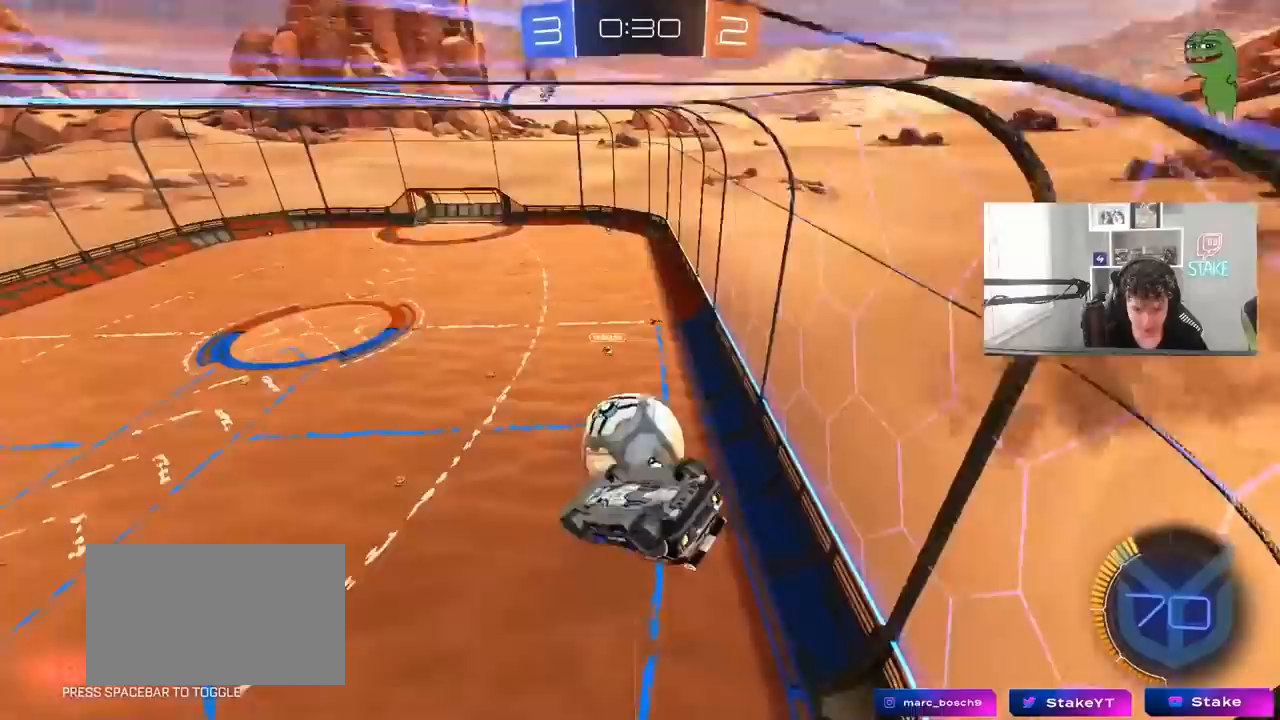
{"keys": [], "mouse": [], "mouse_move": "still", "events": [[67, "a", "up"], [67, "s", "up"], [117, "d", "down"], [217, "w", "down"], [400, "w", "up"], [450, "s", "down"], [500, "d", "up"], [500, "s", "up"], [500, "shift", "up"]]}
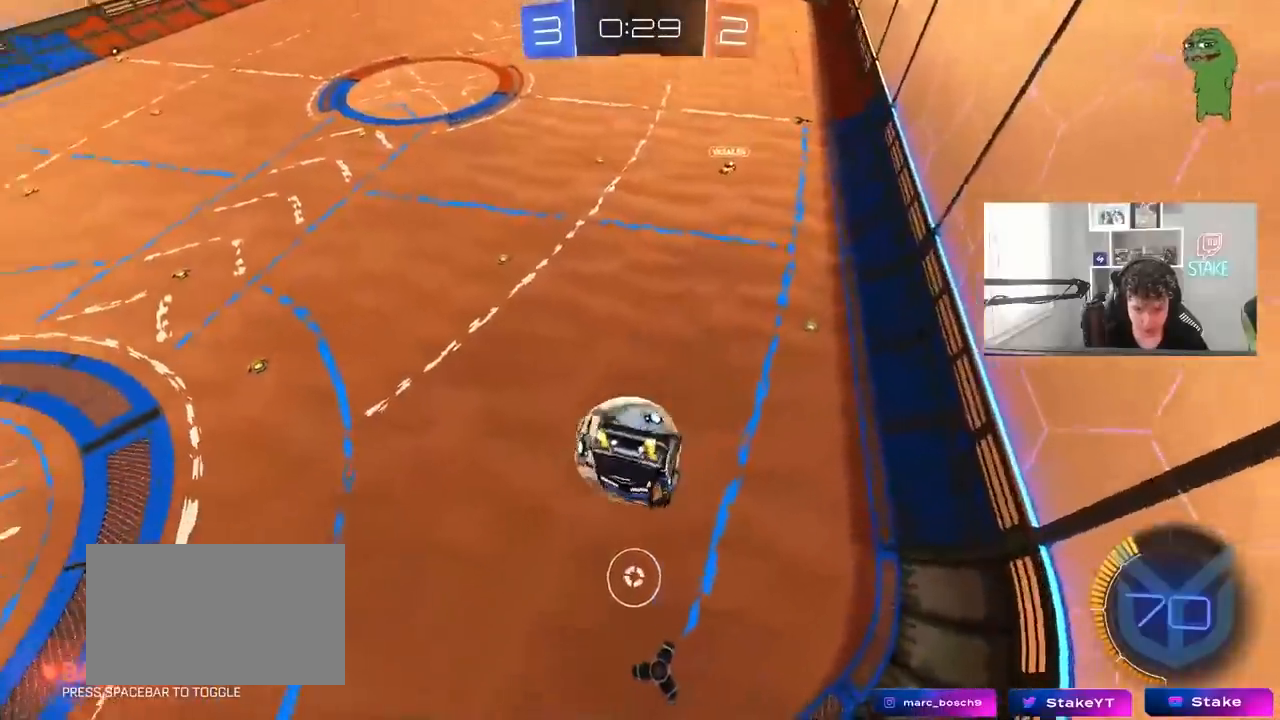
{"keys": ["d", "w"], "mouse": ["left"], "mouse_move": "still", "events": [[50, "mouse_right", "down"], [133, "s", "down"], [183, "d", "down"], [233, "d", "up"], [233, "mouse_left", "down"], [283, "d", "down"], [283, "mouse_right", "up"], [317, "s", "up"], [367, "shift", "down"], [417, "w", "down"], [500, "shift", "up"]]}
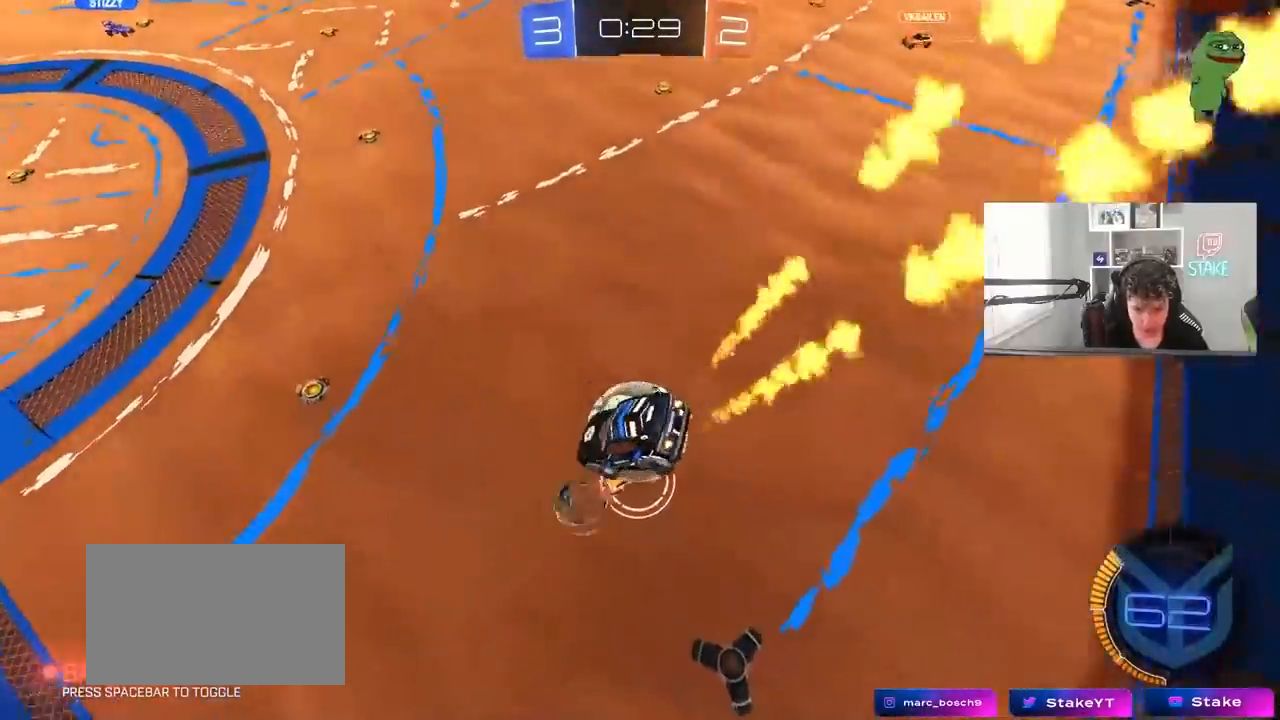
{"keys": ["d", "w"], "mouse": ["left"], "mouse_move": "still", "events": [[50, "w", "up"], [100, "mouse_left", "up"], [150, "a", "down"], [150, "d", "up"], [283, "mouse_left", "down"], [383, "d", "down"], [383, "w", "down"], [433, "a", "up"]]}
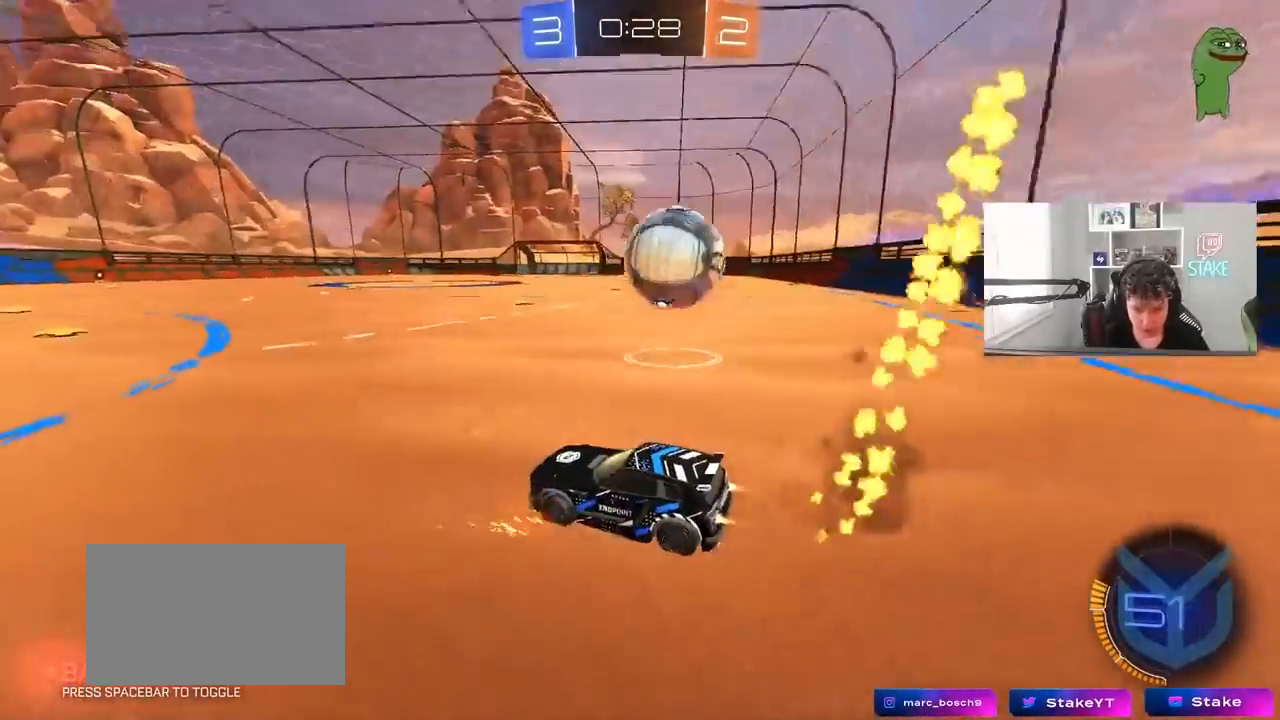
{"keys": ["a", "shift"], "mouse": [], "mouse_move": "still", "events": [[167, "mouse_left", "up"], [350, "a", "down"], [350, "d", "up"], [450, "shift", "down"], [450, "w", "up"]]}
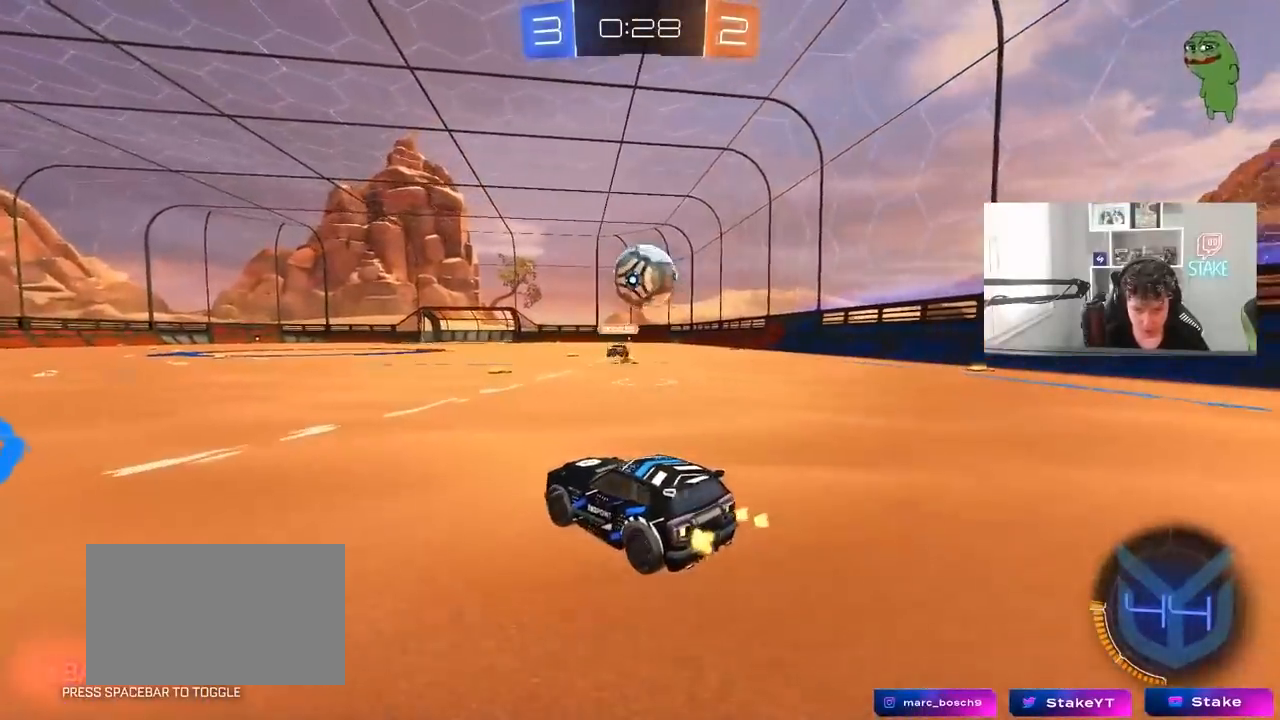
{"keys": ["d", "space", "w"], "mouse": [], "mouse_move": "still", "events": [[33, "shift", "up"], [33, "w", "down"], [367, "a", "up"], [467, "d", "down"], [467, "space", "down"]]}
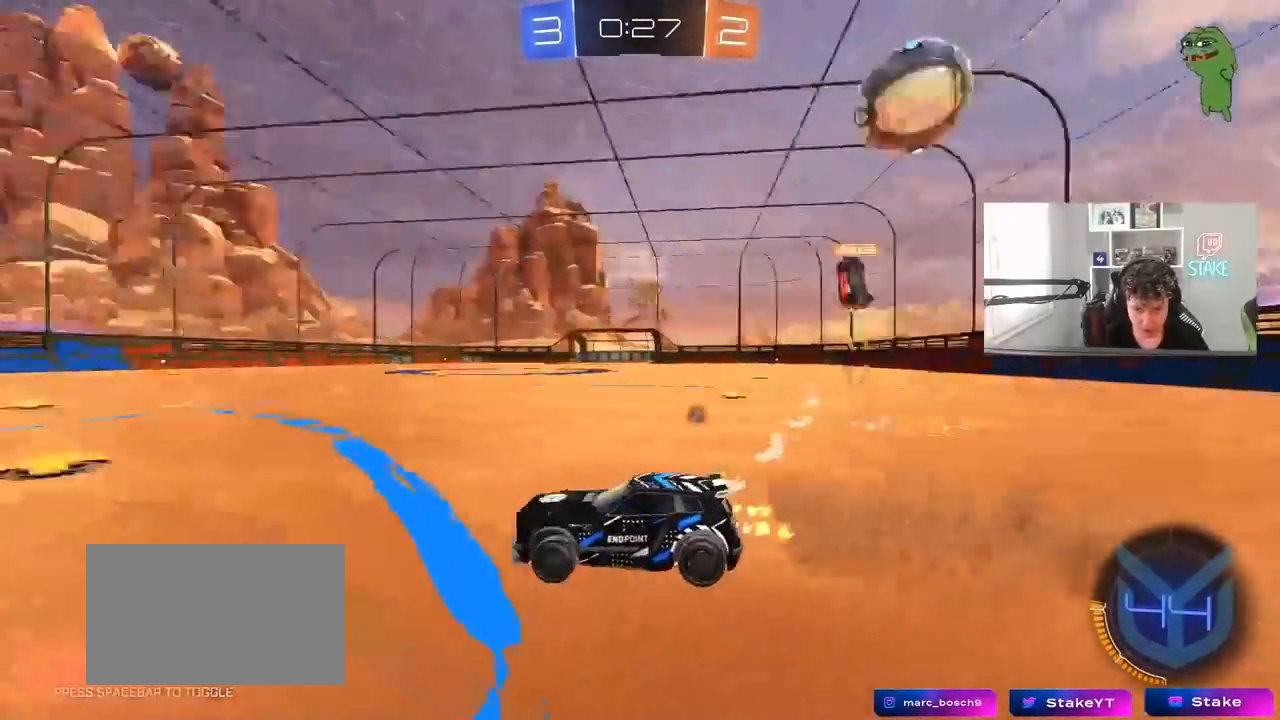
{"keys": ["a", "s", "shift"], "mouse": [], "mouse_move": "still", "events": [[100, "mouse_right", "down"], [150, "a", "down"], [150, "d", "up"], [150, "shift", "down"], [150, "space", "up"], [283, "s", "down"], [283, "w", "up"], [483, "mouse_right", "up"]]}
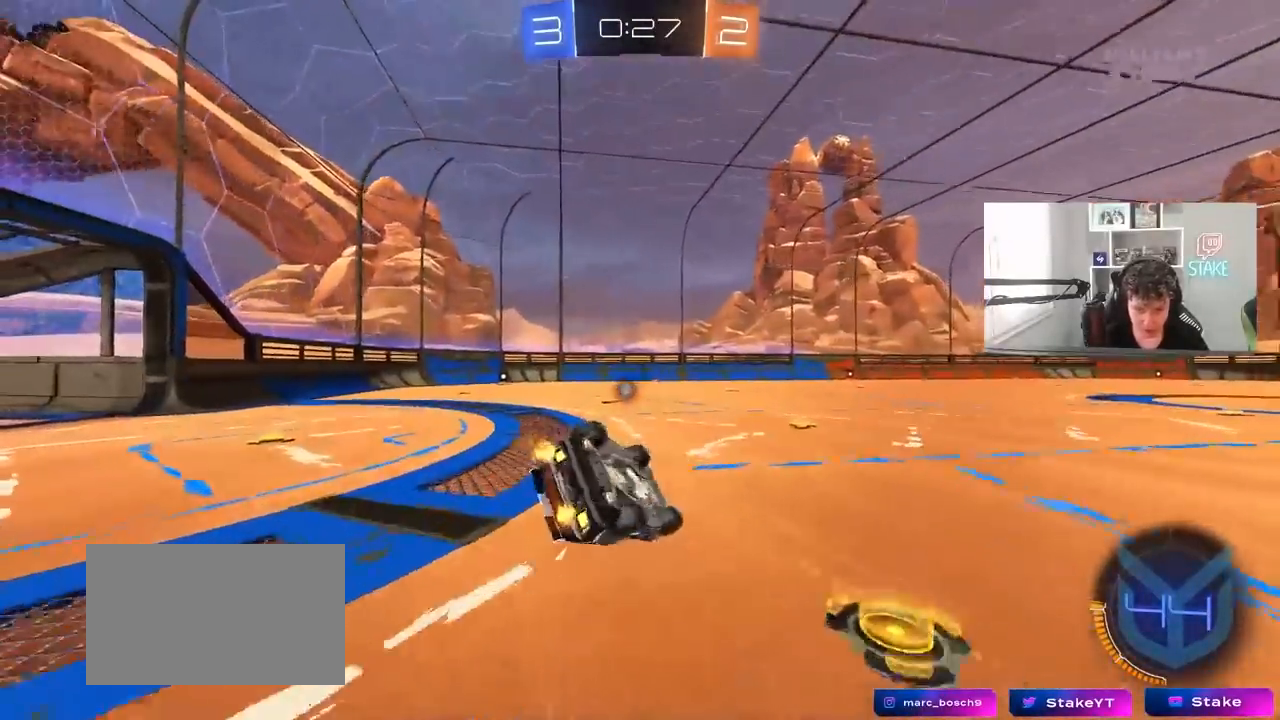
{"keys": ["a"], "mouse": [], "mouse_move": "still", "events": [[167, "s", "up"], [167, "space", "down"], [267, "s", "down"], [300, "space", "up"], [400, "s", "up"], [450, "shift", "up"]]}
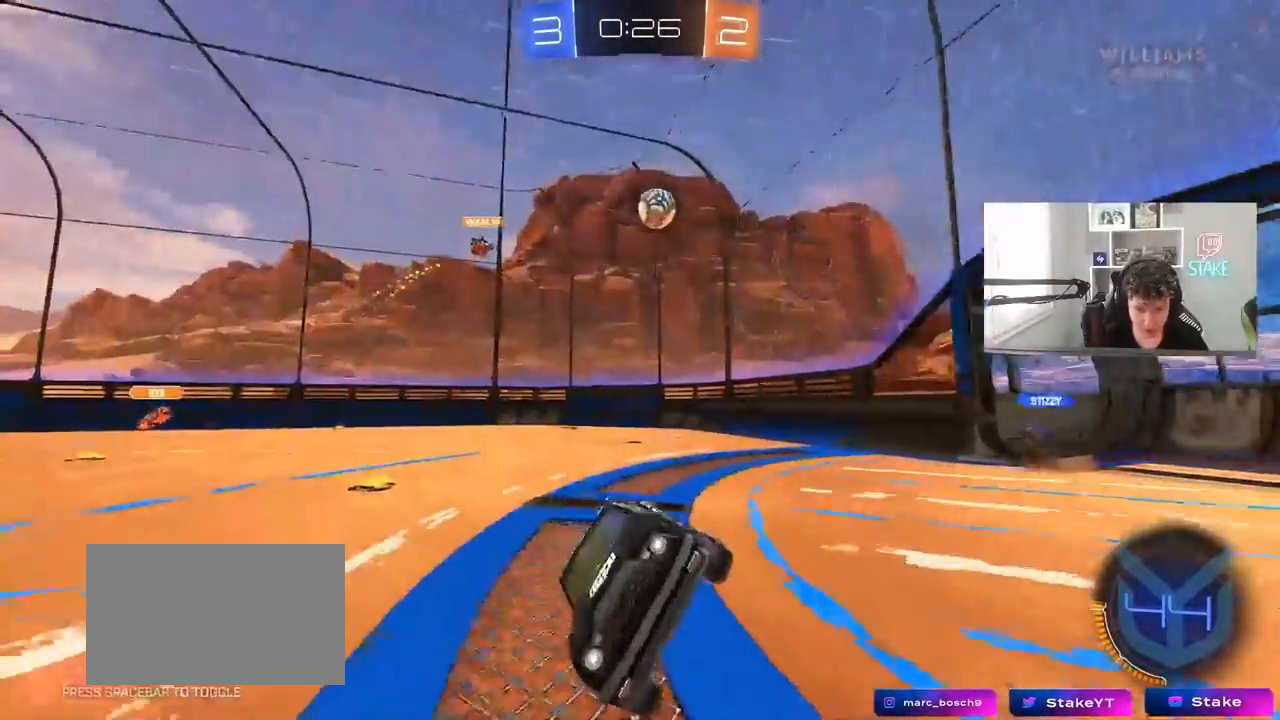
{"keys": ["a", "shift", "w"], "mouse": [], "mouse_move": "still", "events": [[33, "w", "down"], [183, "a", "up"], [317, "a", "down"], [367, "shift", "down"]]}
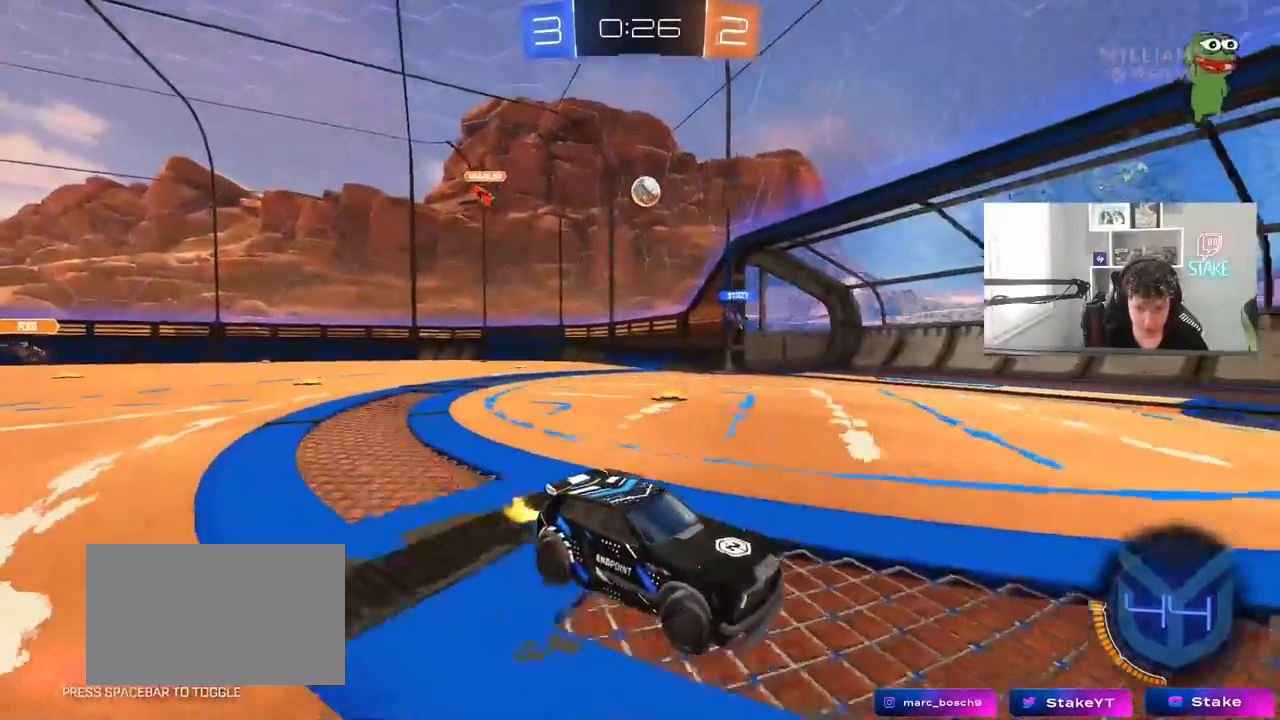
{"keys": ["a", "w"], "mouse": [], "mouse_move": "still", "events": [[50, "shift", "up"], [150, "a", "up"], [283, "a", "down"]]}
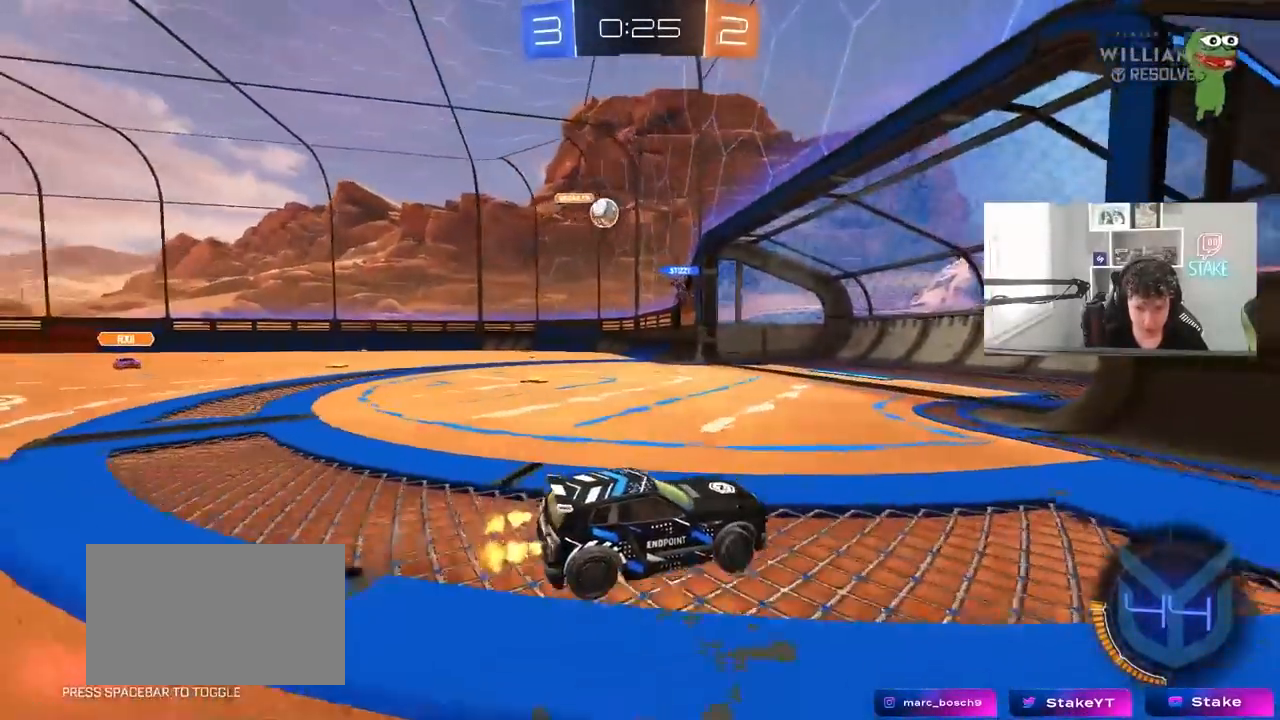
{"keys": ["w"], "mouse": ["left"], "mouse_move": "down-left", "events": [[67, "shift", "down"], [117, "shift", "up"], [267, "a", "up"], [400, "d", "down"], [400, "mouse_left", "down"], [450, "d", "up"]]}
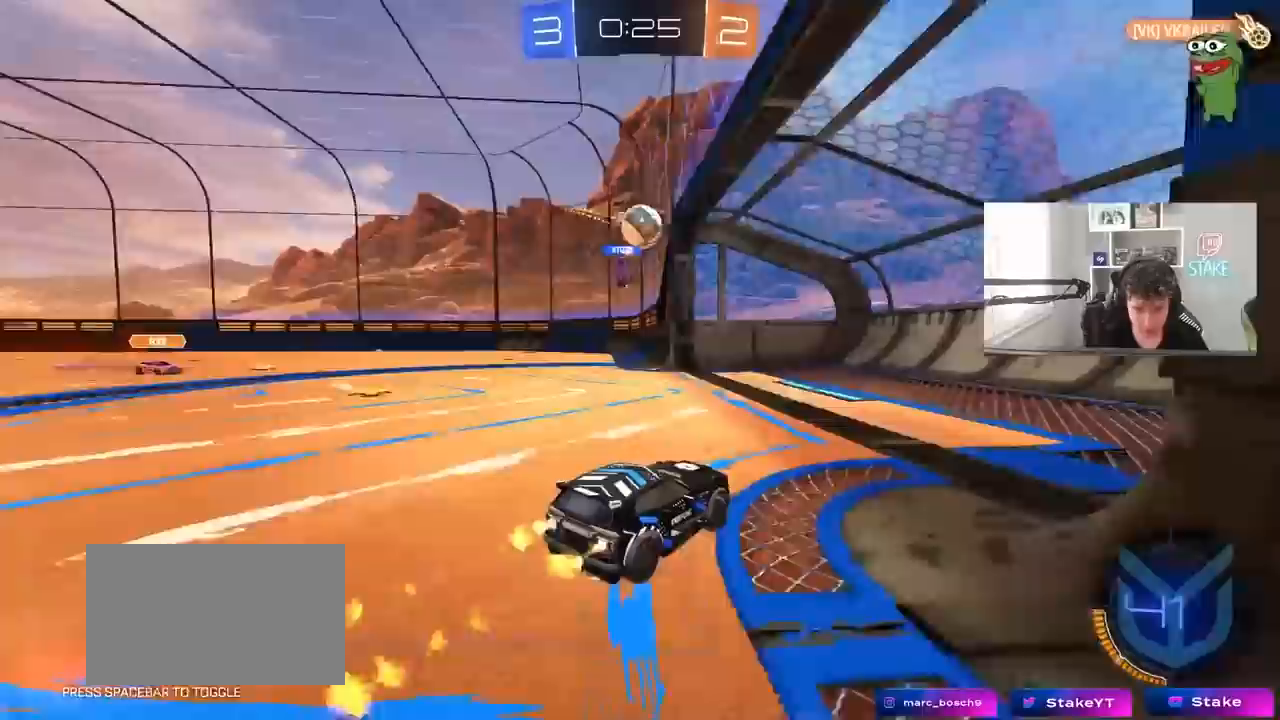
{"keys": ["d", "s"], "mouse": [], "mouse_move": "still", "events": [[33, "a", "down"], [133, "a", "up"], [183, "w", "up"], [233, "mouse_left", "up"], [283, "a", "down"], [283, "s", "down"], [317, "shift", "down"], [367, "shift", "up"], [467, "a", "up"], [467, "d", "down"]]}
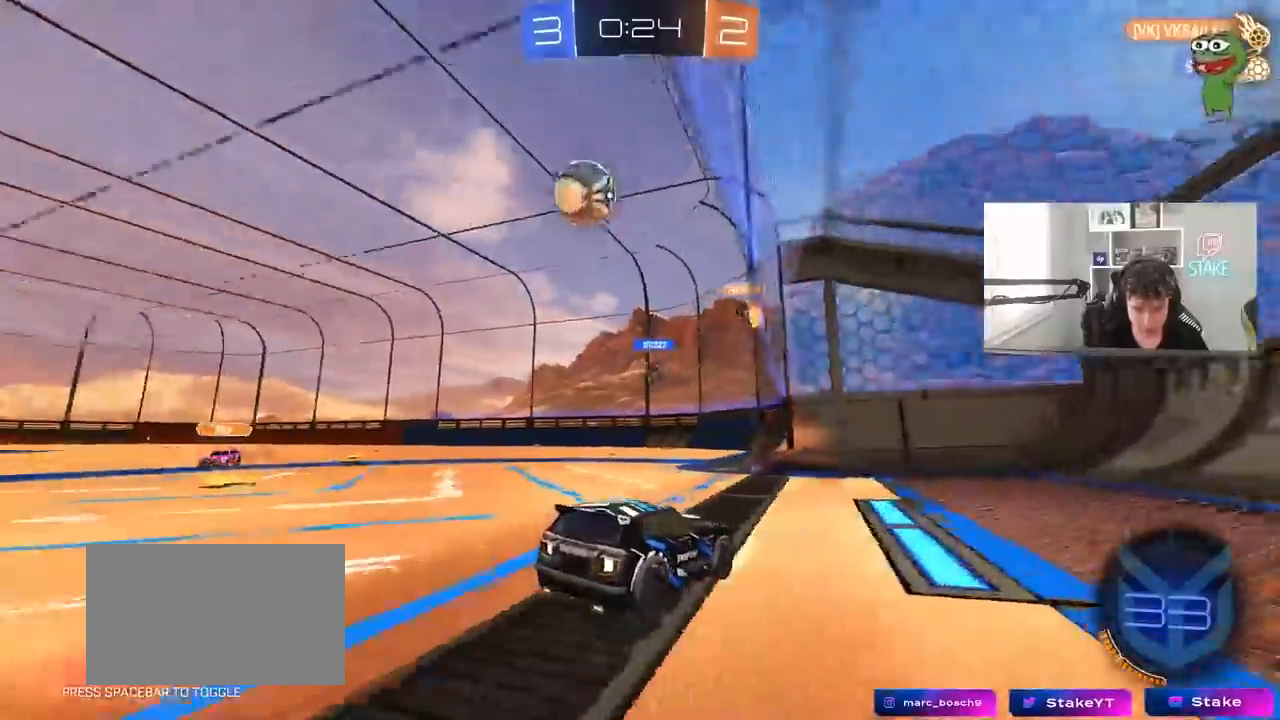
{"keys": ["w"], "mouse": [], "mouse_move": "still", "events": [[17, "s", "up"], [100, "w", "down"], [150, "shift", "down"], [250, "shift", "up"], [483, "d", "up"]]}
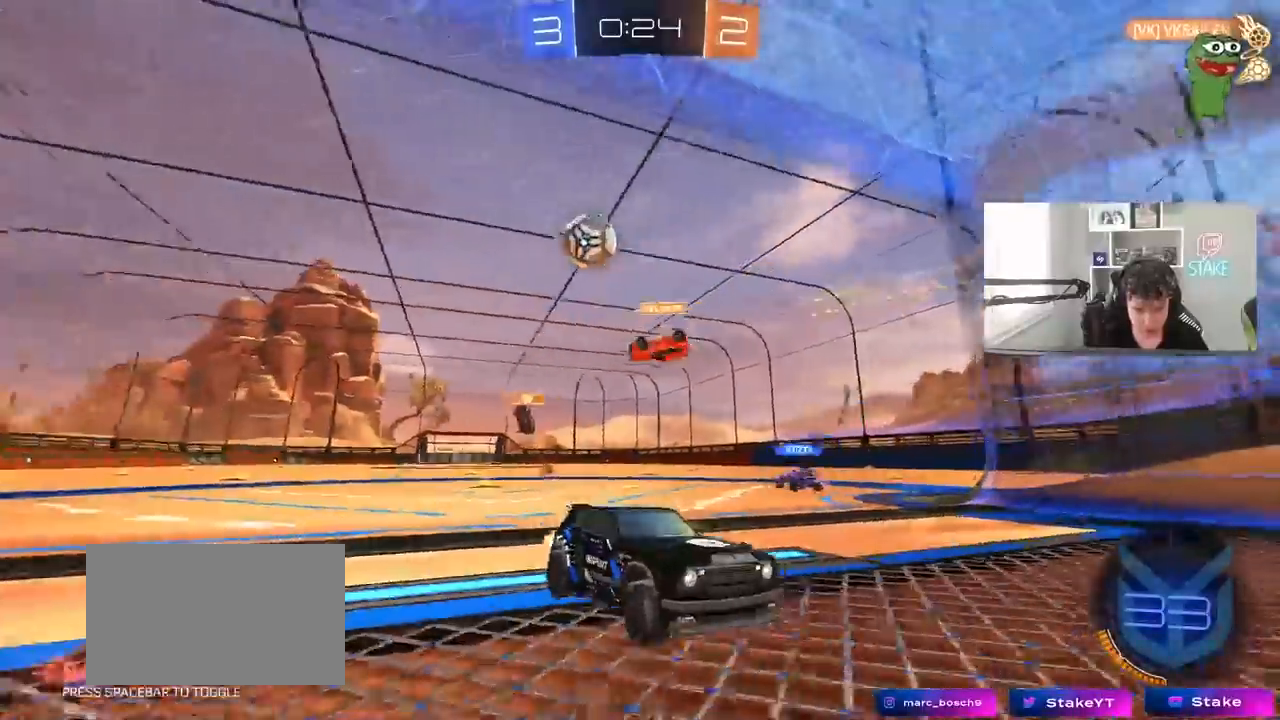
{"keys": ["w"], "mouse": [], "mouse_move": "still", "events": [[117, "w", "up"], [350, "d", "down"], [400, "d", "up"], [500, "w", "down"]]}
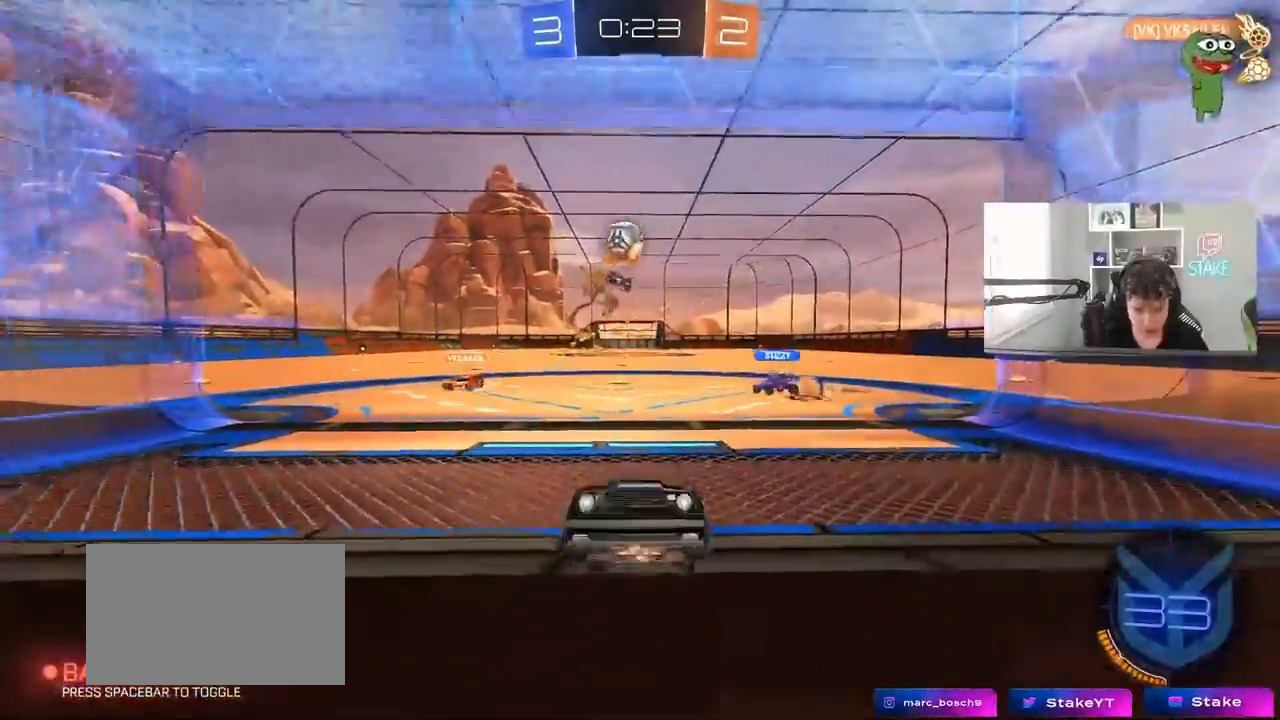
{"keys": ["d", "w"], "mouse": [], "mouse_move": "still", "events": [[417, "d", "down"]]}
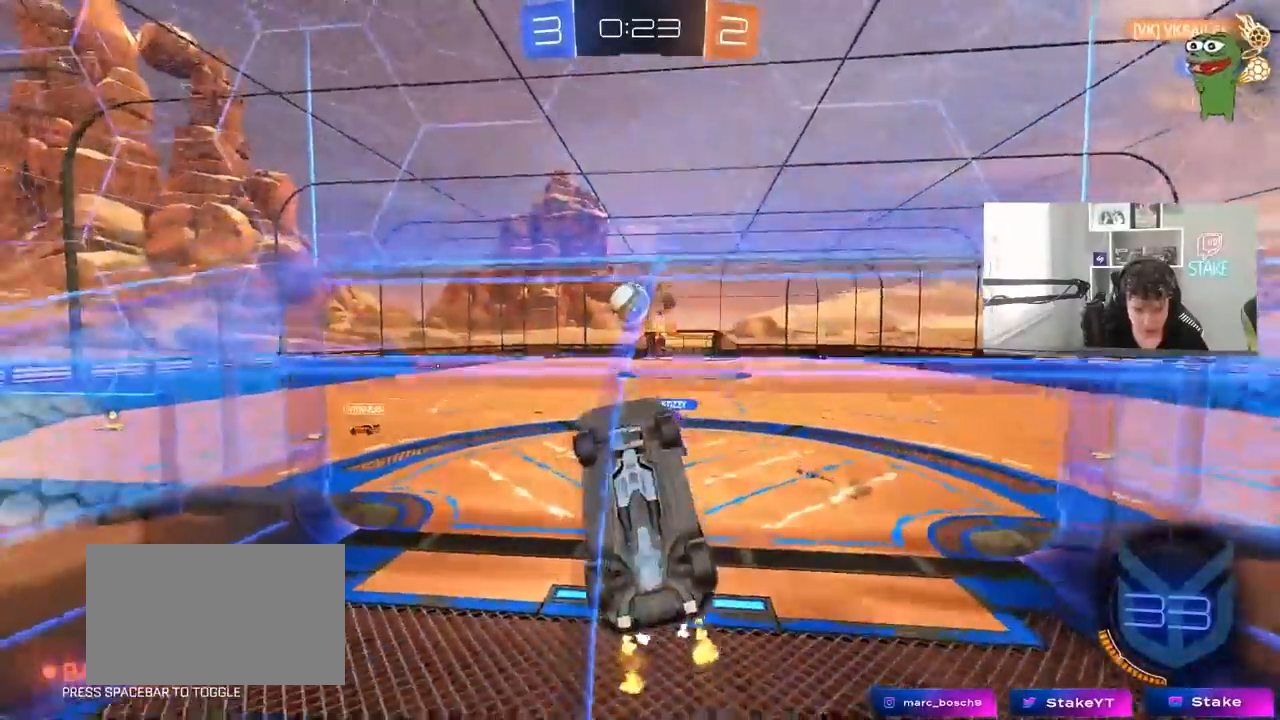
{"keys": ["d"], "mouse": [], "mouse_move": "still", "events": [[50, "d", "up"], [100, "d", "down"], [200, "d", "up"], [300, "w", "up"], [433, "d", "down"]]}
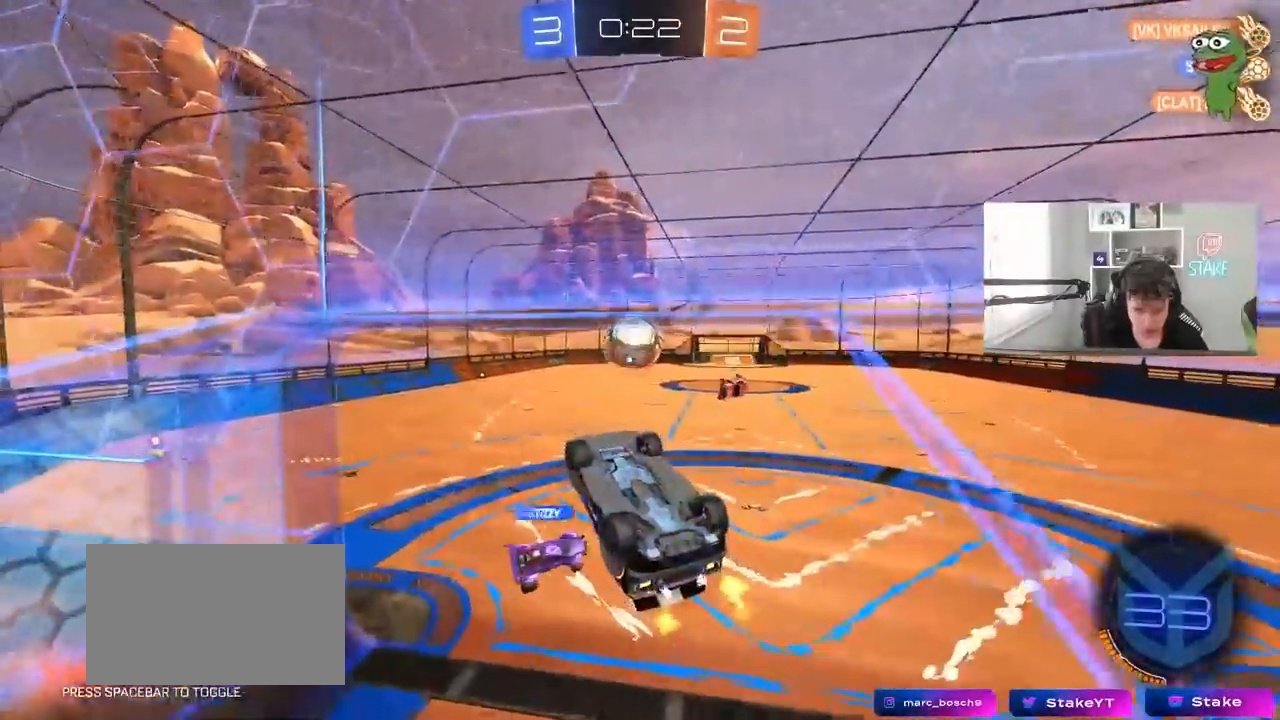
{"keys": ["d"], "mouse": ["left", "right"], "mouse_move": "still", "events": [[17, "d", "up"], [167, "mouse_left", "down"], [167, "s", "down"], [217, "d", "down"], [250, "mouse_left", "up"], [300, "d", "up"], [300, "s", "up"], [350, "mouse_right", "down"], [400, "mouse_left", "down"], [500, "d", "down"]]}
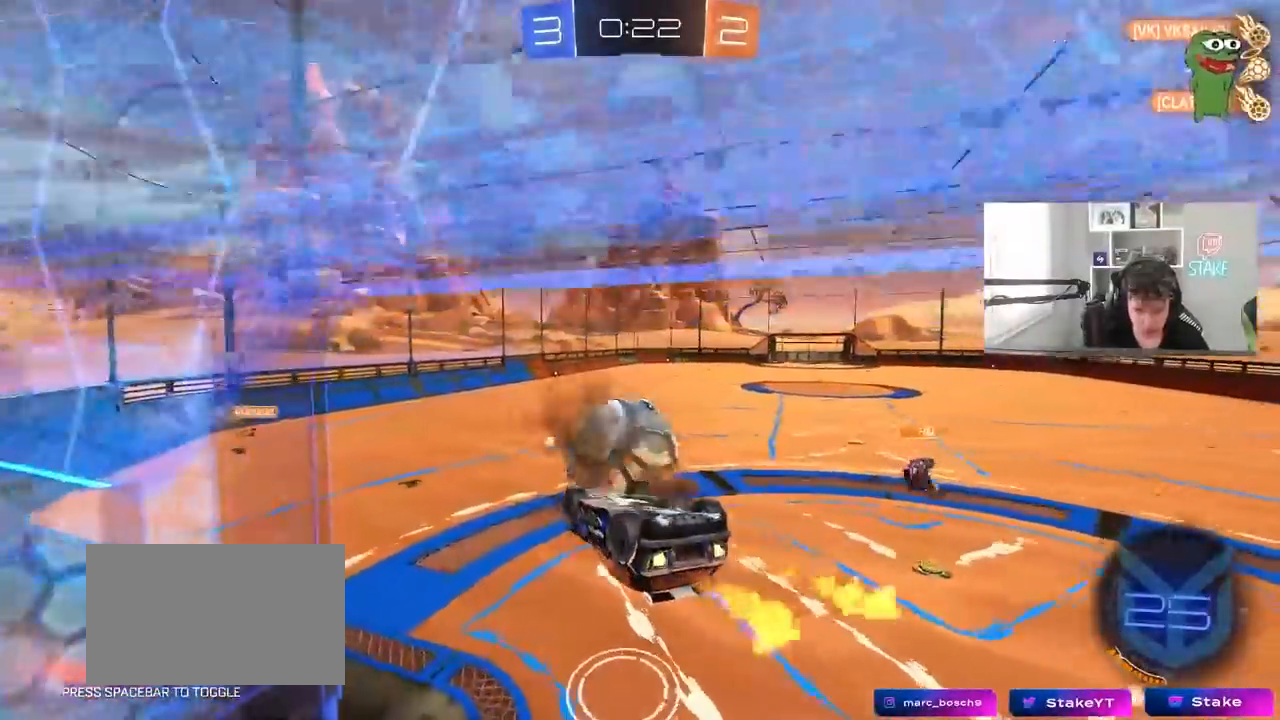
{"keys": ["d"], "mouse": [], "mouse_move": "still", "events": [[50, "d", "up"], [50, "s", "down"], [83, "mouse_right", "up"], [83, "s", "up"], [133, "d", "down"], [133, "shift", "down"], [183, "w", "down"], [233, "mouse_left", "up"], [317, "w", "up"], [500, "shift", "up"]]}
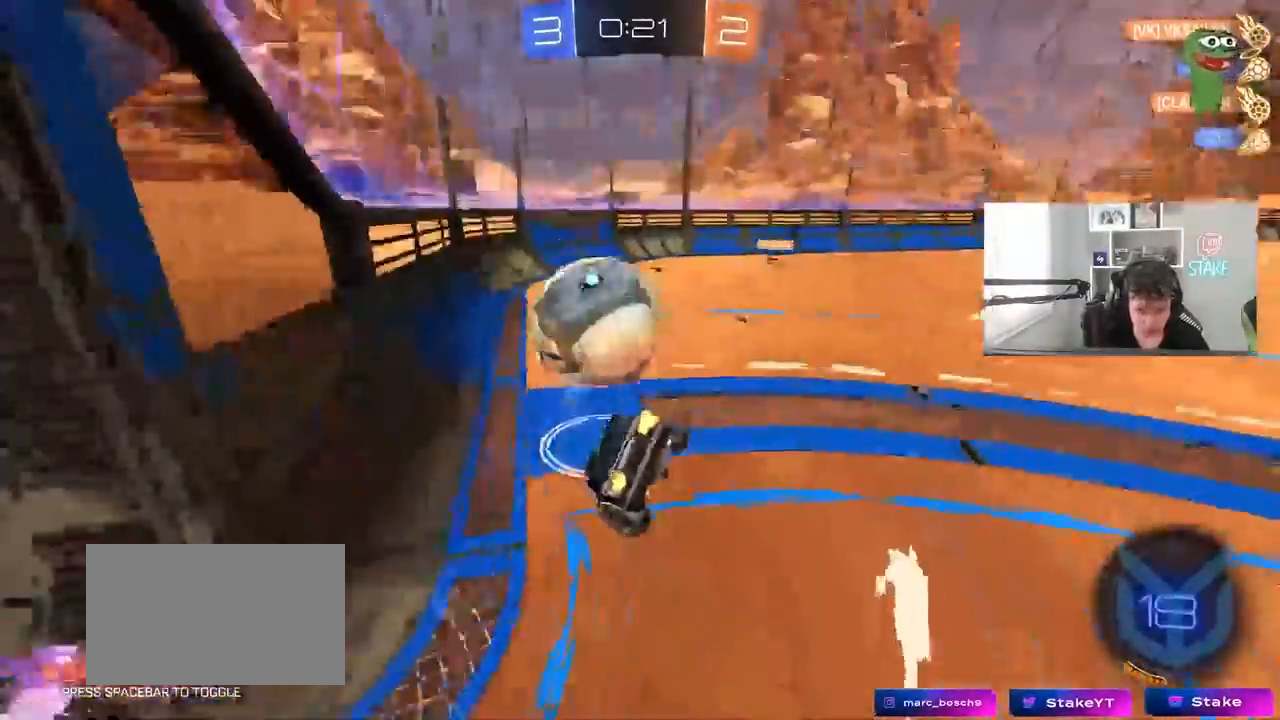
{"keys": ["a", "shift", "w"], "mouse": [], "mouse_move": "still", "events": [[100, "w", "down"], [433, "a", "down"], [433, "d", "up"], [483, "shift", "down"]]}
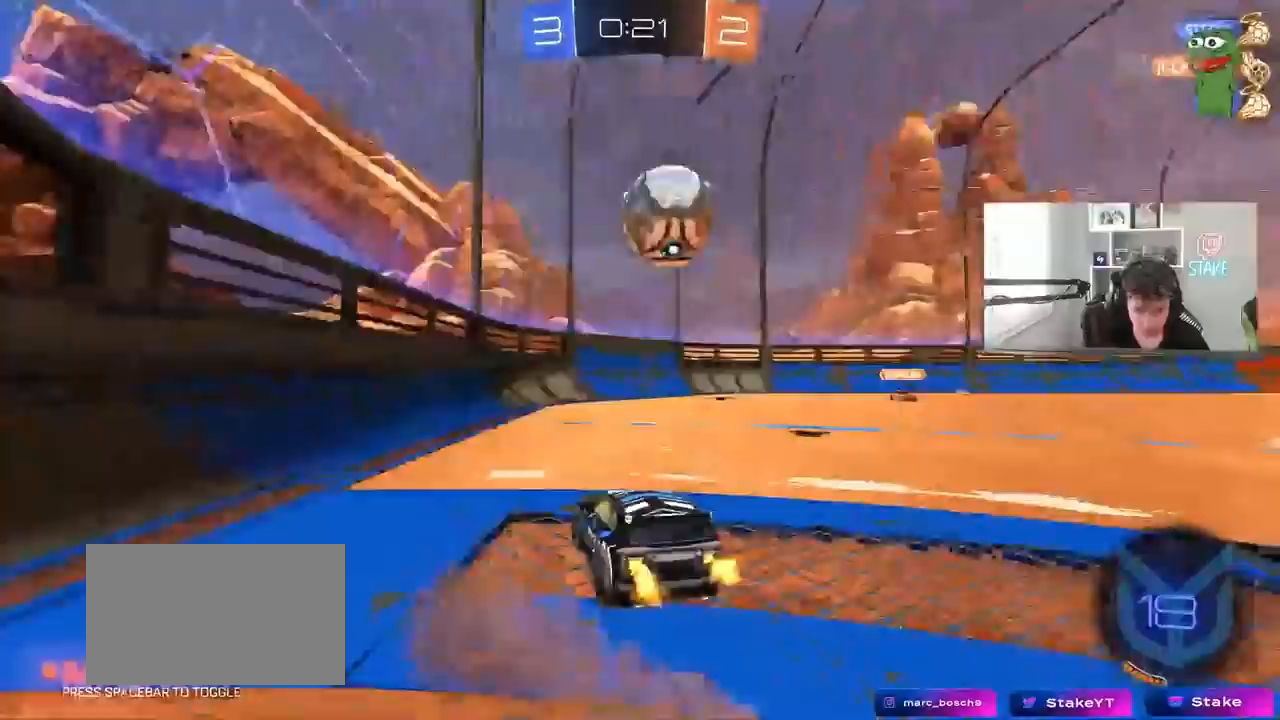
{"keys": ["d", "w"], "mouse": [], "mouse_move": "still", "events": [[17, "shift", "up"], [217, "a", "up"], [267, "d", "down"]]}
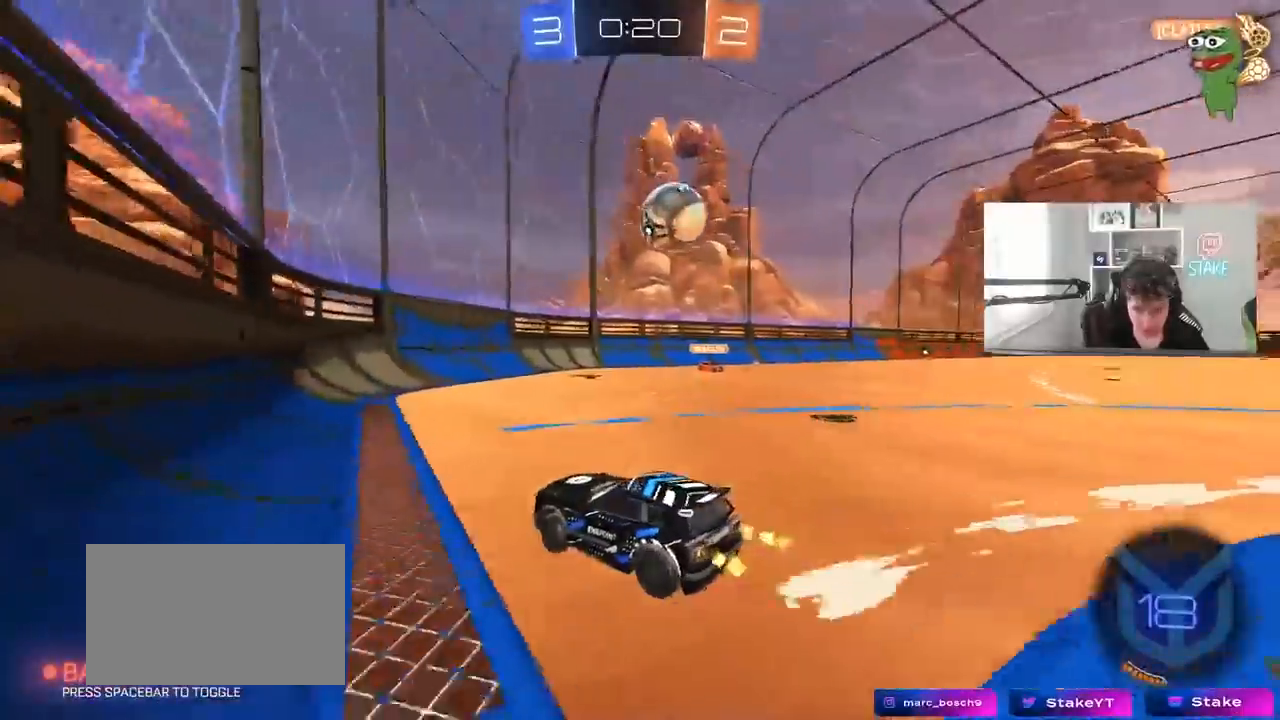
{"keys": ["shift", "w"], "mouse": [], "mouse_move": "still", "events": [[367, "d", "up"], [500, "shift", "down"]]}